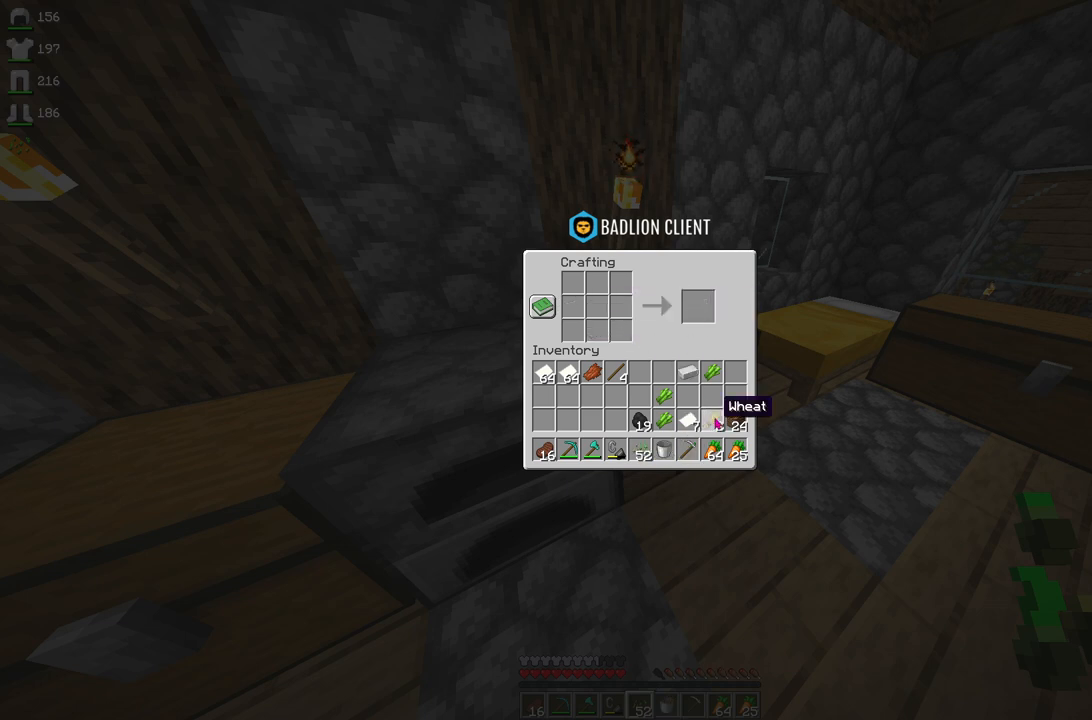
Gameplay with keyboard and mouse; each line is a JSON object with the keys and mouse buttons held at the frame after it. "events" lists presses ("down") and releases ("up") of "a", "d", "s", "space", "w", "mouse_left" and "mouse_right" between this image and that frame as [ms after this image, input, new state], when the widget could be followed in between. "mouse_left", "mouse_right" = the "left", "right" buttons of the "mouse" list. No other keys are recorded. Fast repeated clicks can show as one long hold. Mouse movement is not recorded.
{"keys": ["d", "w"], "mouse": [], "events": [[333, "w", "down"], [467, "d", "down"]]}
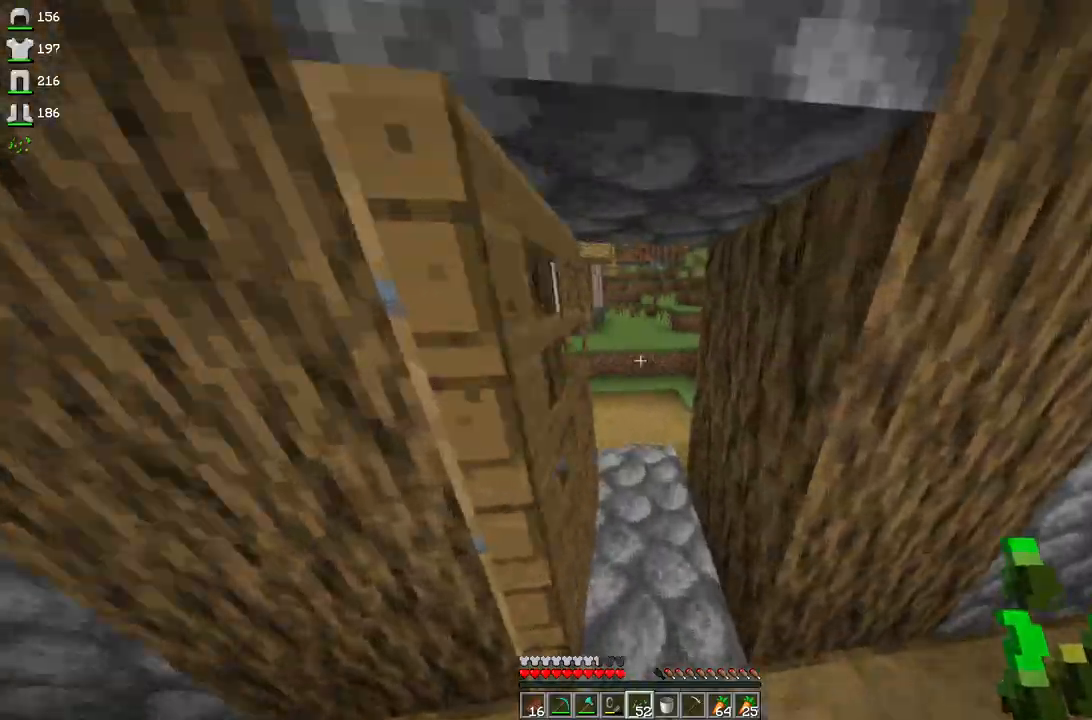
{"keys": ["w"], "mouse": [], "events": [[167, "d", "up"], [267, "a", "down"], [500, "a", "up"]]}
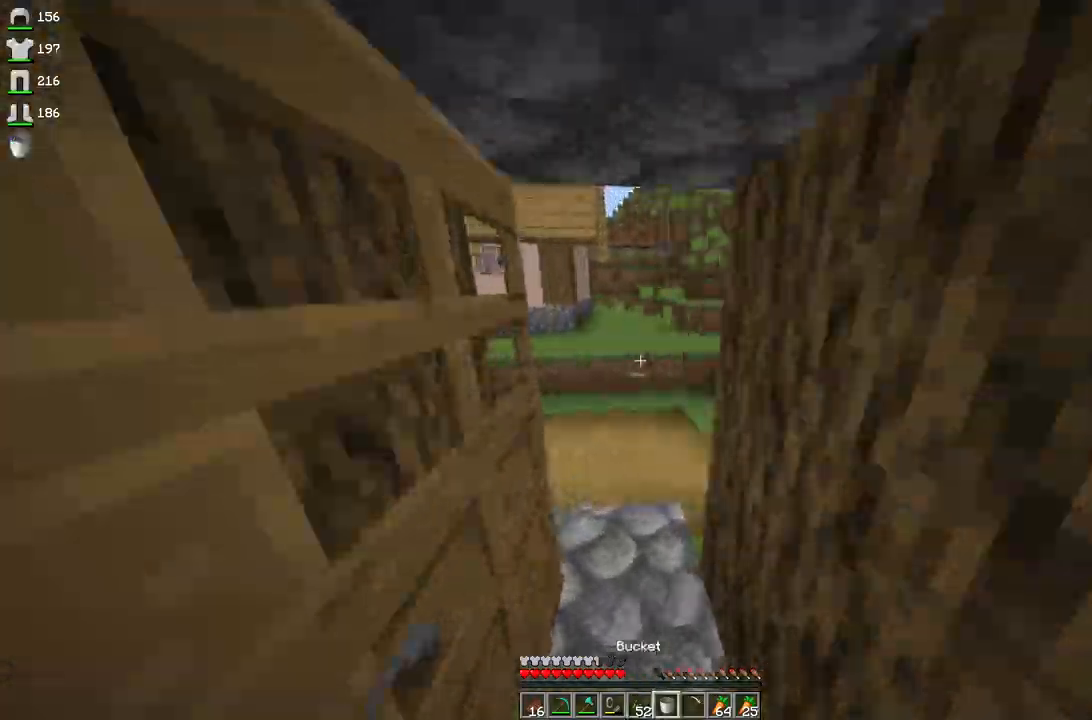
{"keys": ["w"], "mouse": [], "events": []}
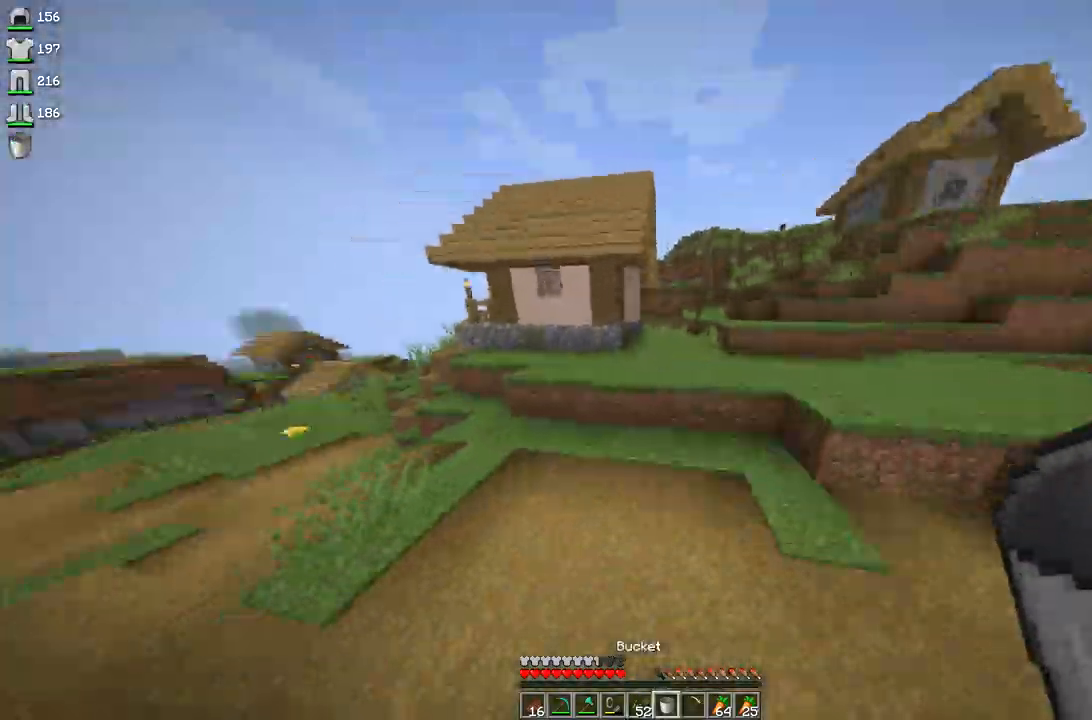
{"keys": ["d", "space", "w"], "mouse": [], "events": [[433, "space", "down"], [500, "d", "down"]]}
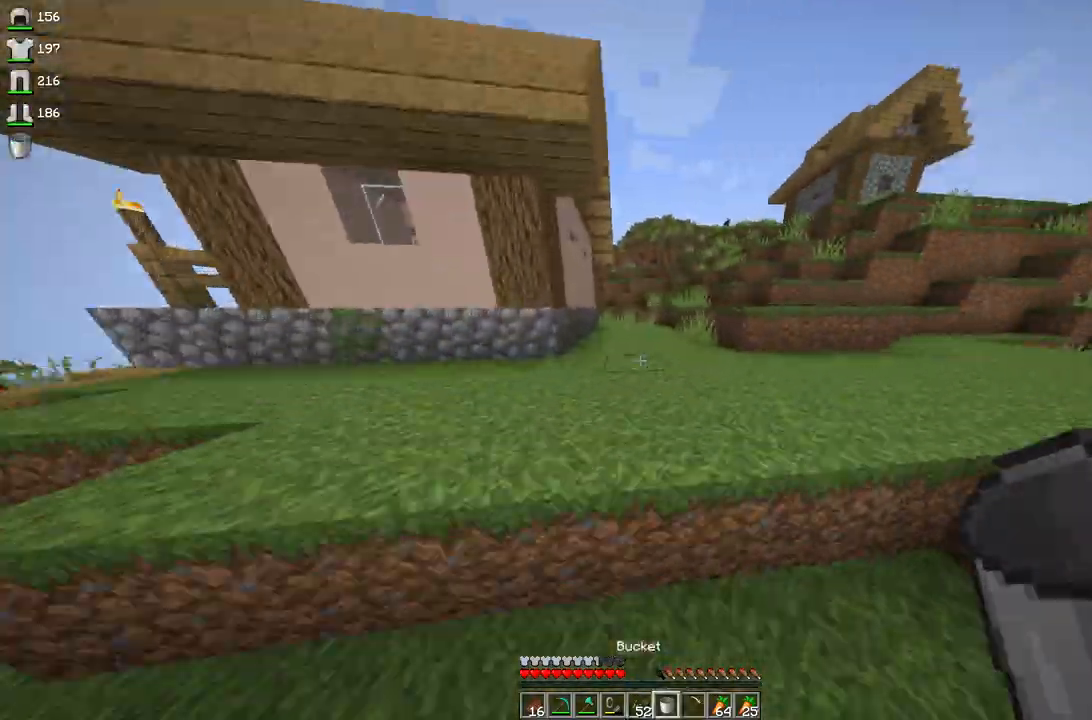
{"keys": ["d", "w"], "mouse": [], "events": [[233, "space", "up"]]}
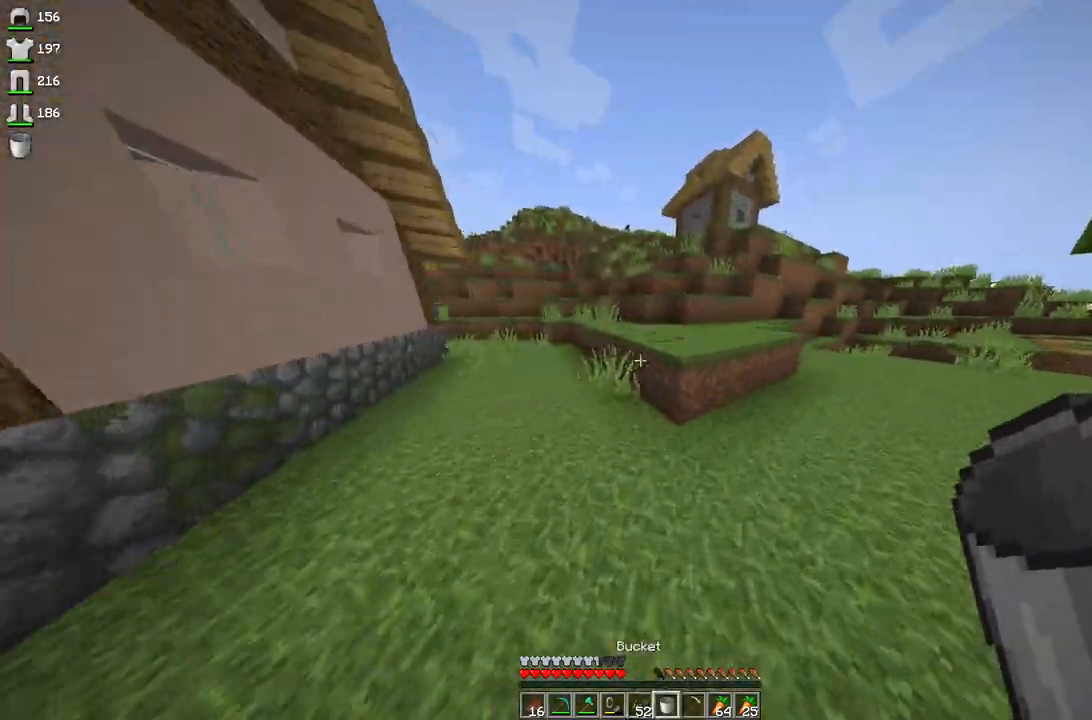
{"keys": ["w"], "mouse": [], "events": [[67, "d", "up"], [67, "space", "down"], [367, "space", "up"]]}
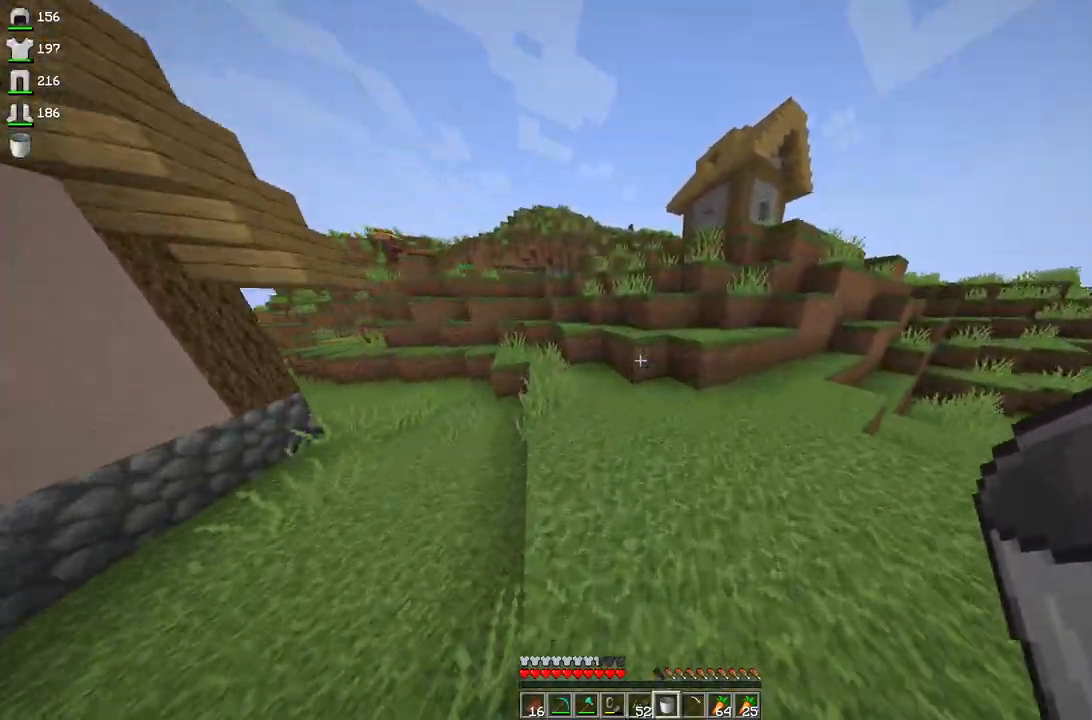
{"keys": ["a", "space", "w"], "mouse": [], "events": [[333, "space", "down"], [500, "a", "down"]]}
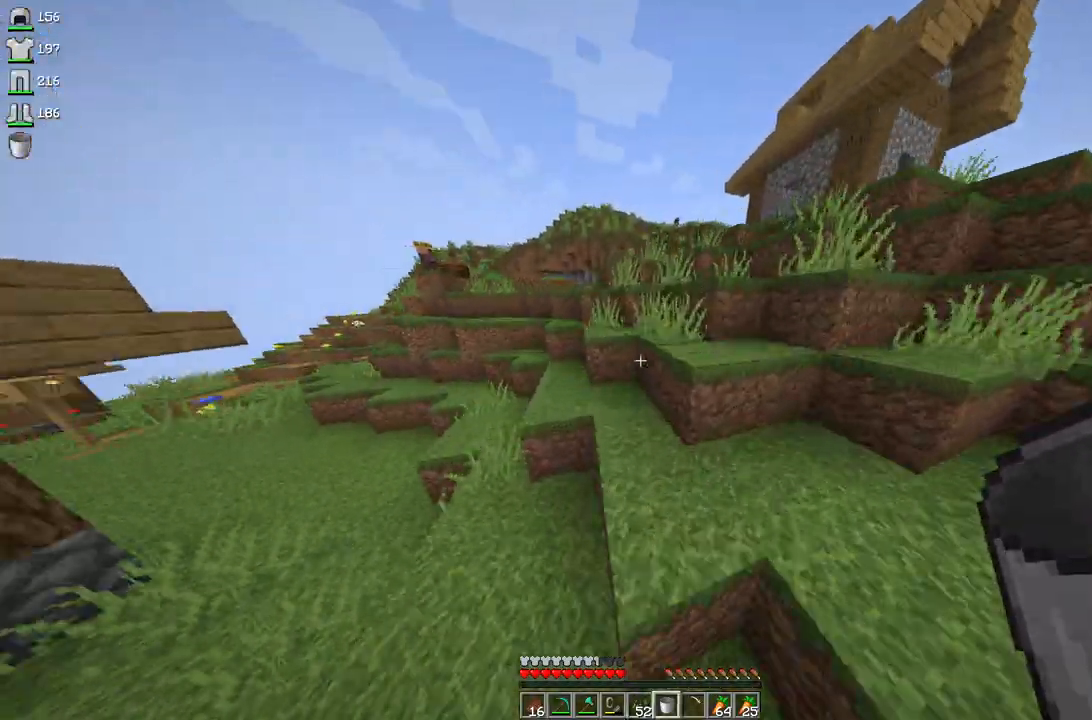
{"keys": ["a", "space", "w"], "mouse": [], "events": []}
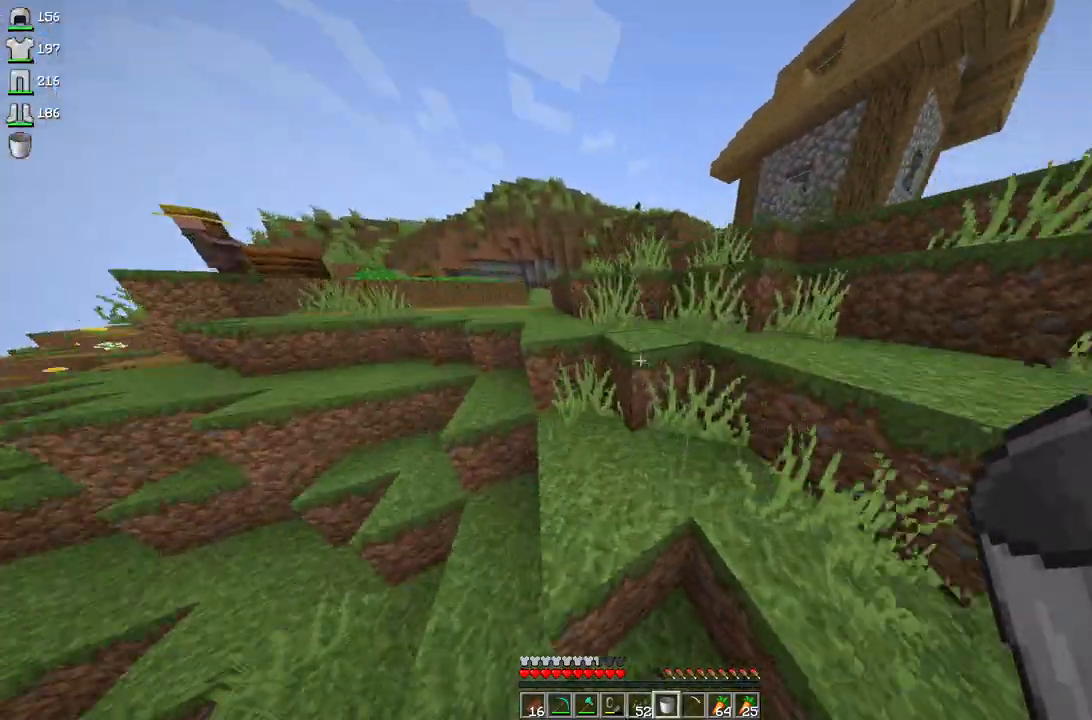
{"keys": ["space", "w"], "mouse": [], "events": [[333, "a", "up"]]}
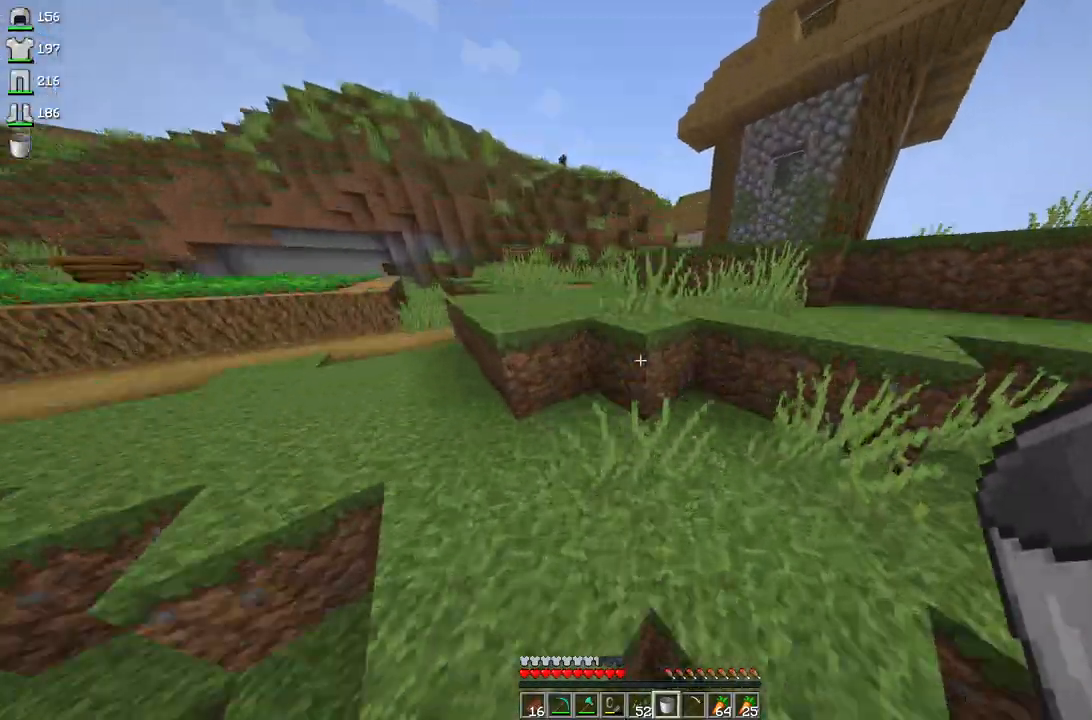
{"keys": ["space", "w"], "mouse": [], "events": []}
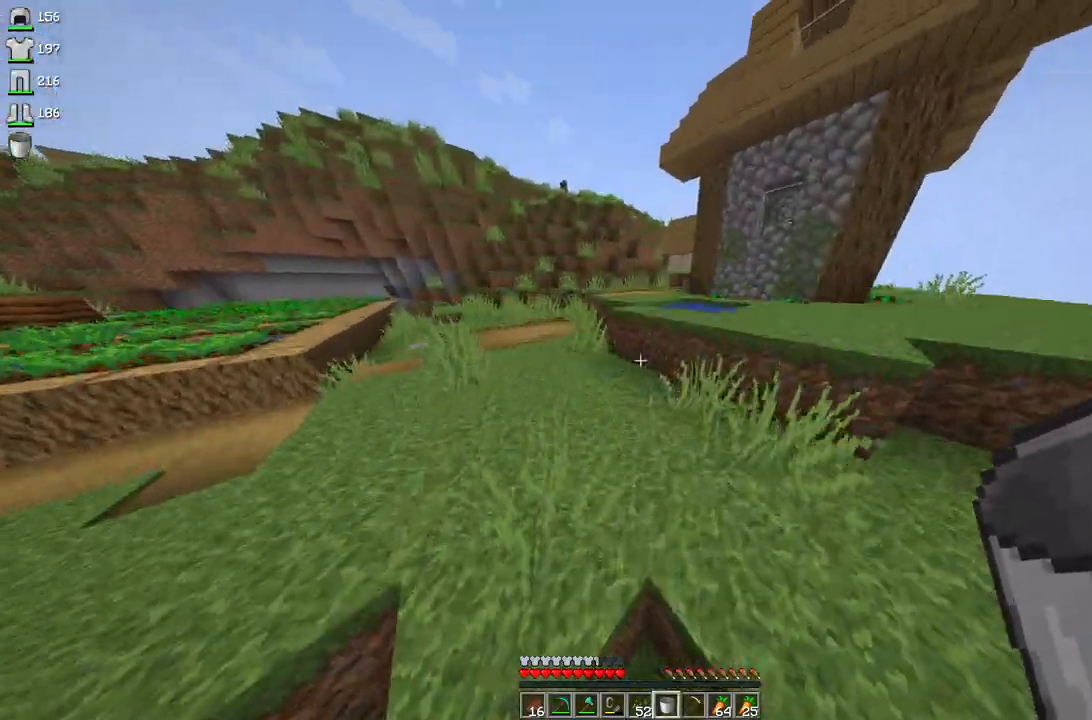
{"keys": ["w"], "mouse": ["right"], "events": [[433, "mouse_right", "down"], [500, "space", "up"]]}
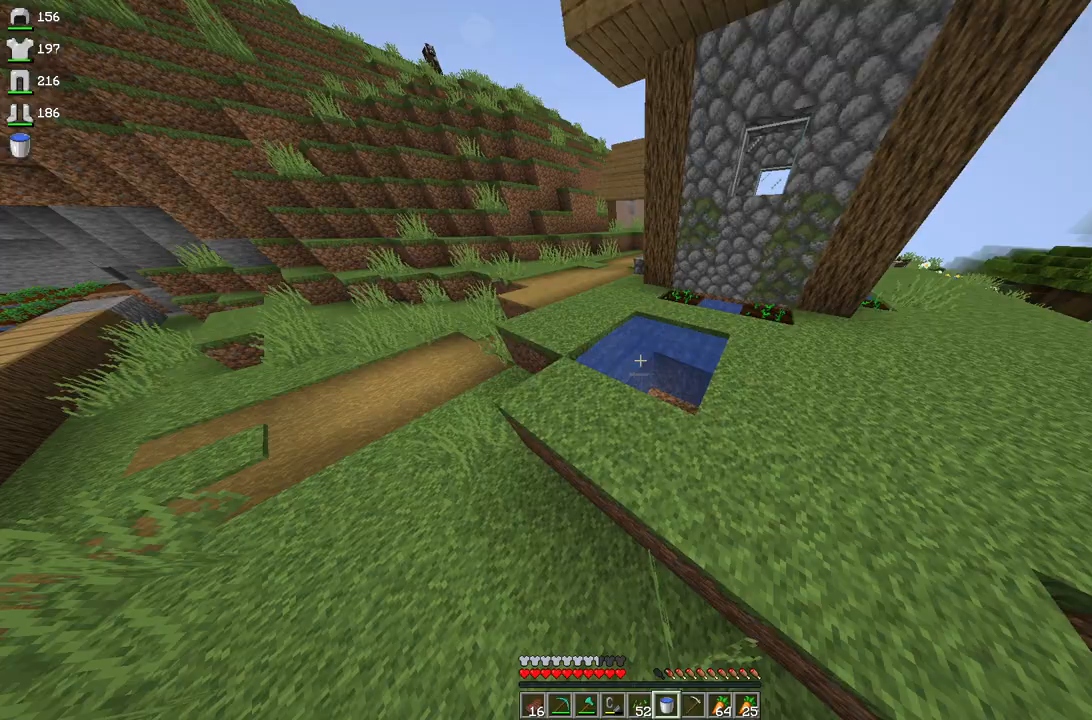
{"keys": ["a", "w"], "mouse": [], "events": [[67, "a", "down"], [100, "mouse_right", "up"]]}
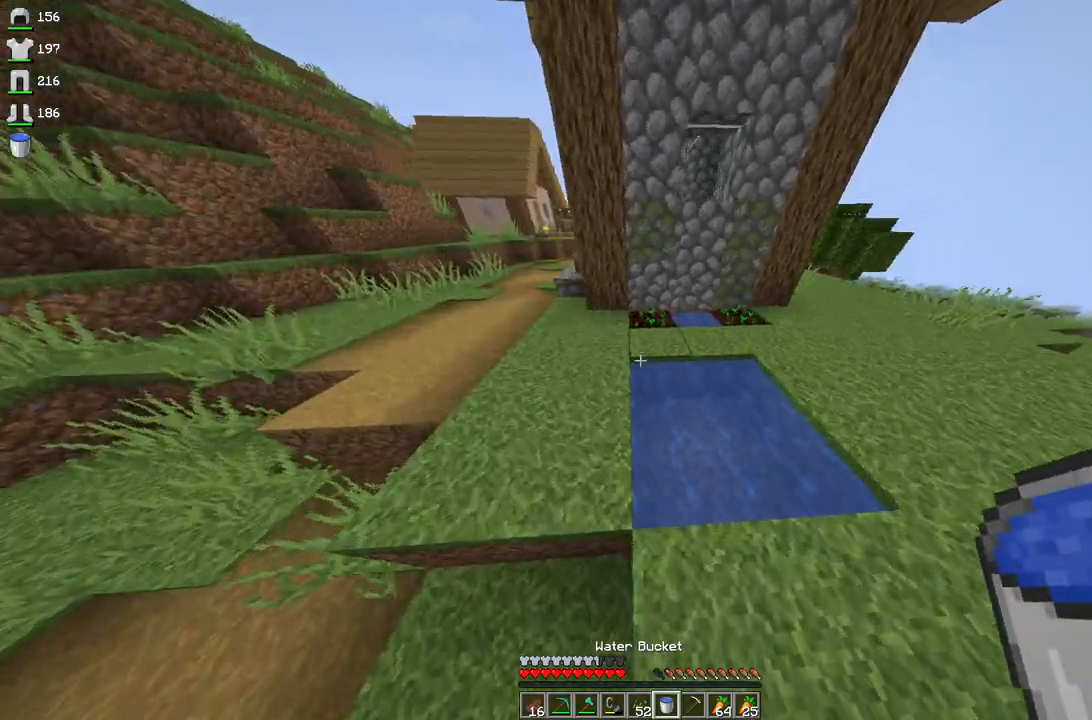
{"keys": ["w"], "mouse": [], "events": [[100, "a", "up"]]}
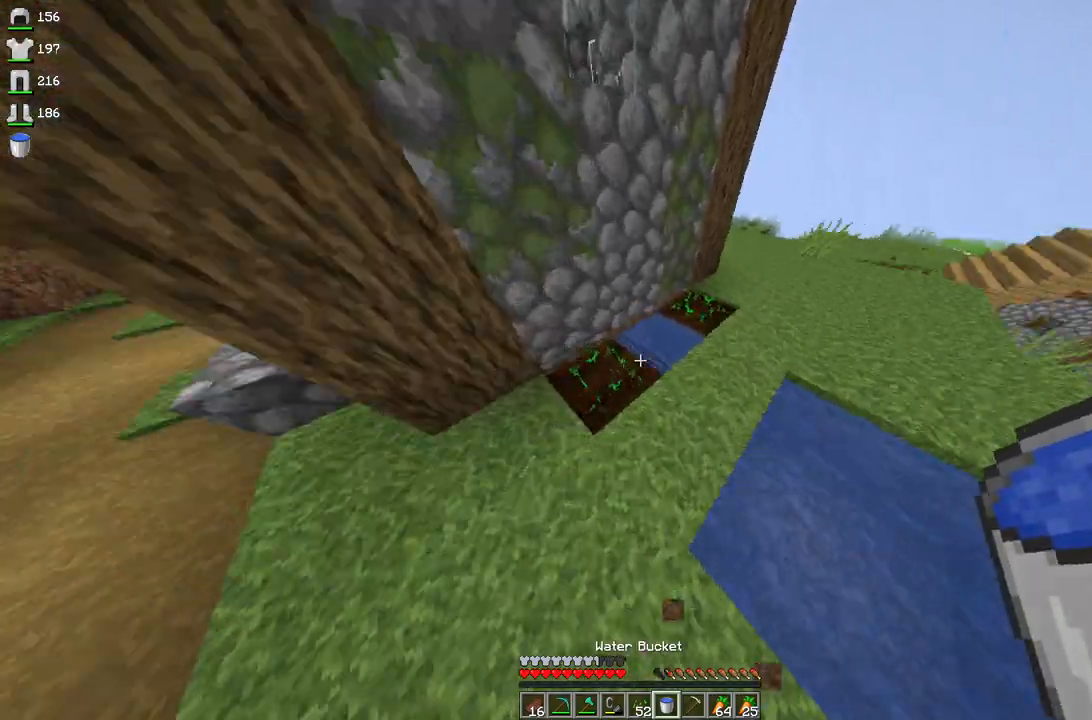
{"keys": ["d", "w"], "mouse": [], "events": [[33, "d", "down"], [133, "w", "up"], [233, "w", "down"]]}
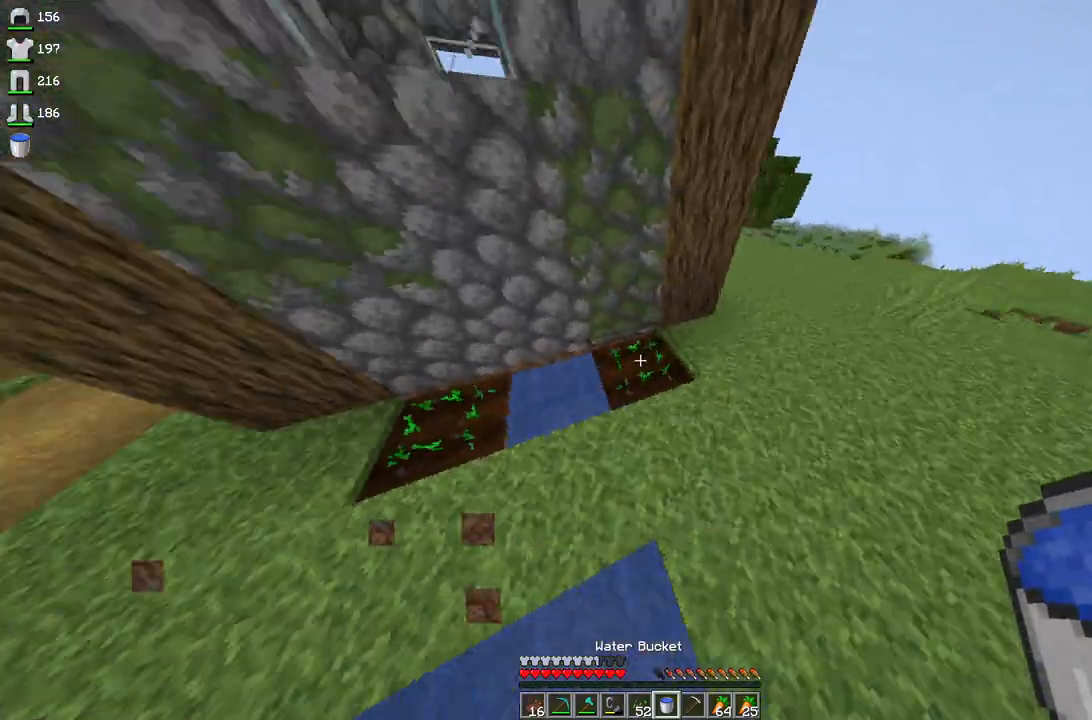
{"keys": ["a", "s"], "mouse": [], "events": [[167, "d", "up"], [167, "w", "up"], [433, "s", "down"], [500, "a", "down"]]}
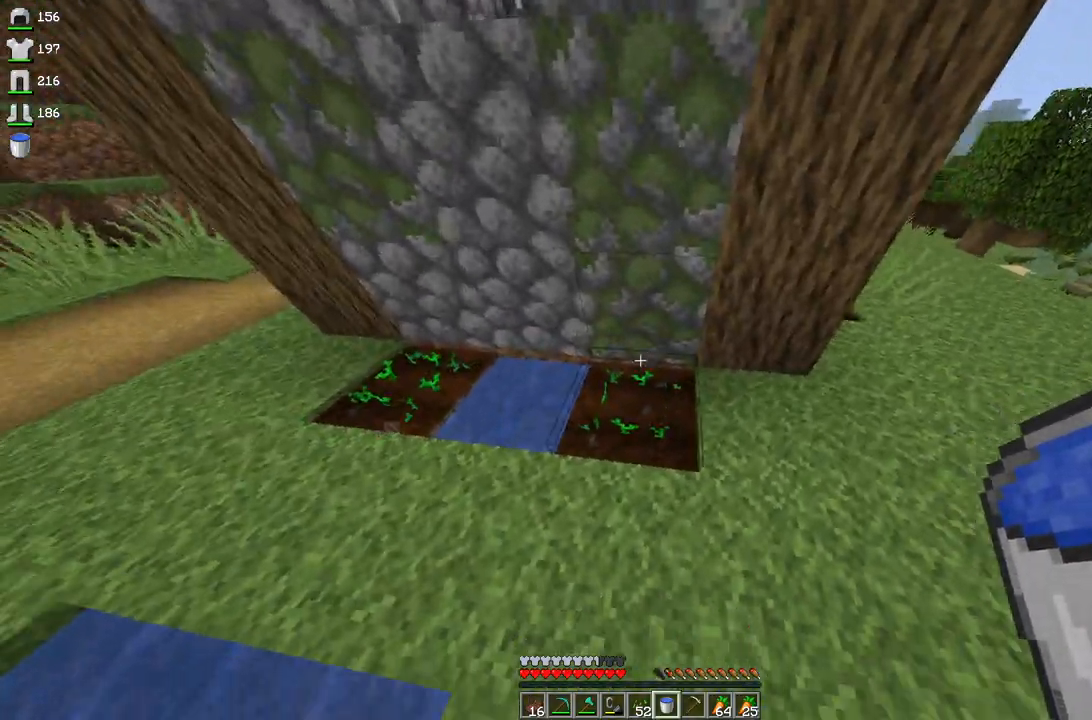
{"keys": ["w"], "mouse": [], "events": [[200, "a", "up"], [200, "s", "up"], [467, "w", "down"]]}
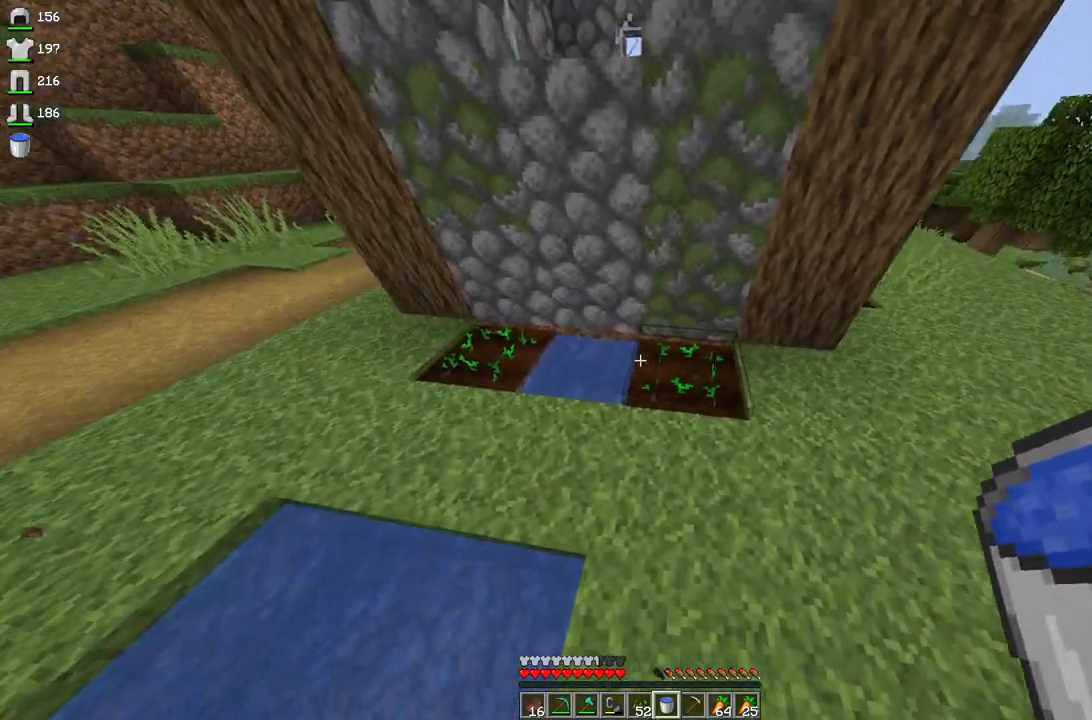
{"keys": ["a", "s"], "mouse": [], "events": [[200, "w", "up"], [467, "s", "down"], [500, "a", "down"]]}
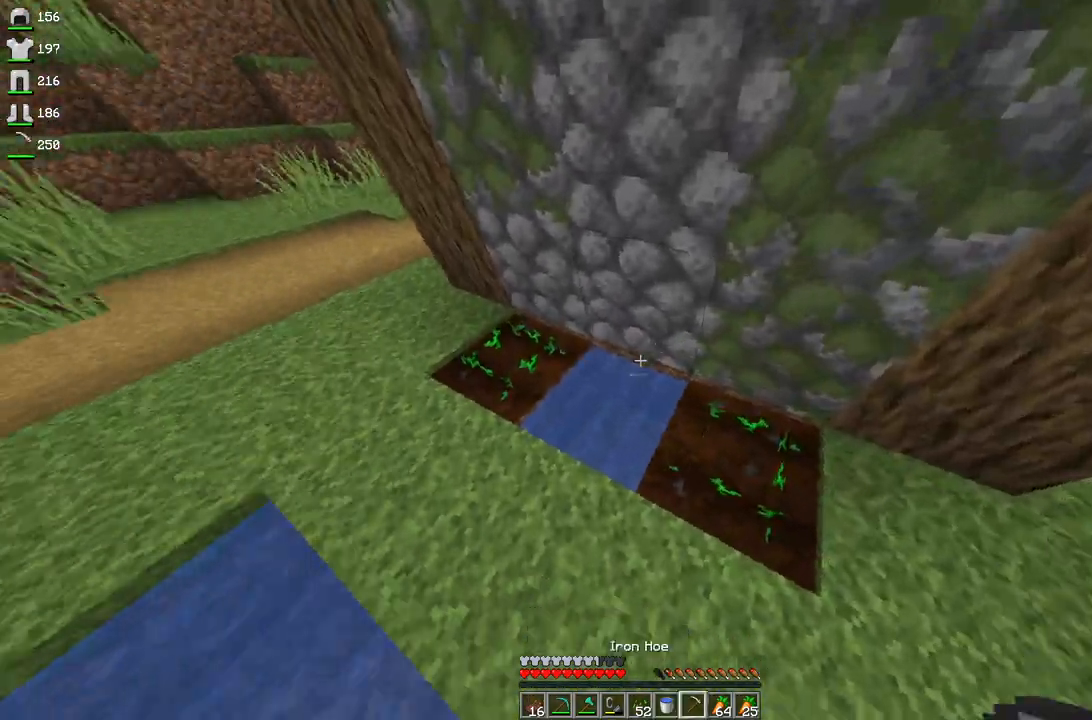
{"keys": [], "mouse": [], "events": [[233, "a", "up"], [233, "s", "up"]]}
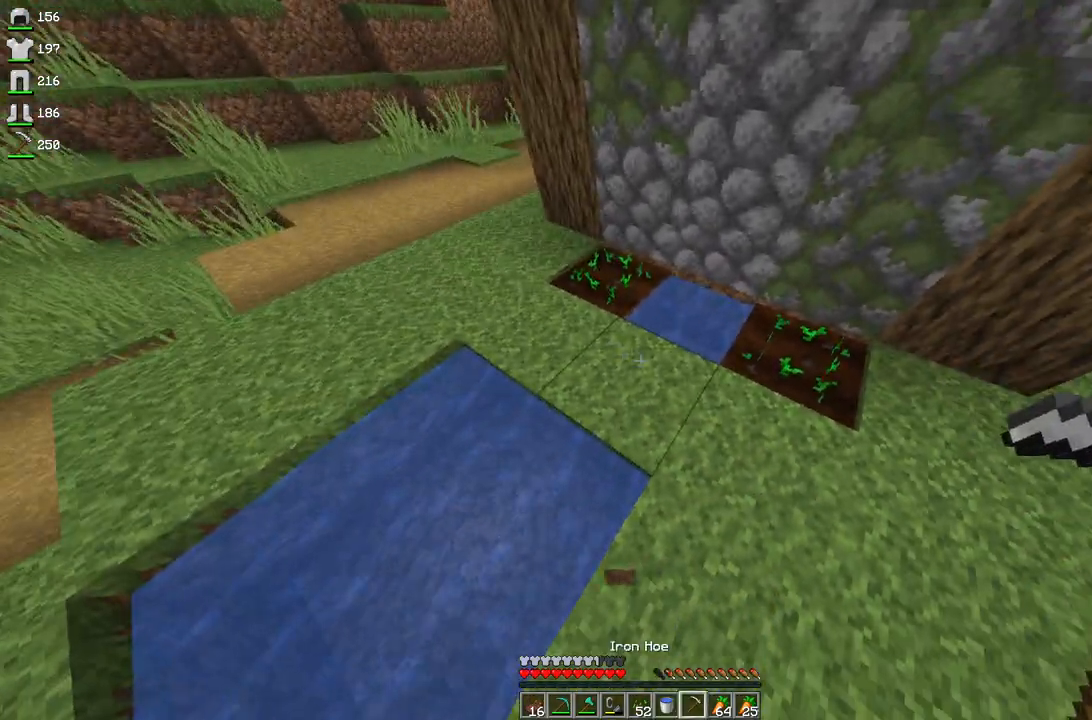
{"keys": [], "mouse": ["right"], "events": [[367, "mouse_right", "down"]]}
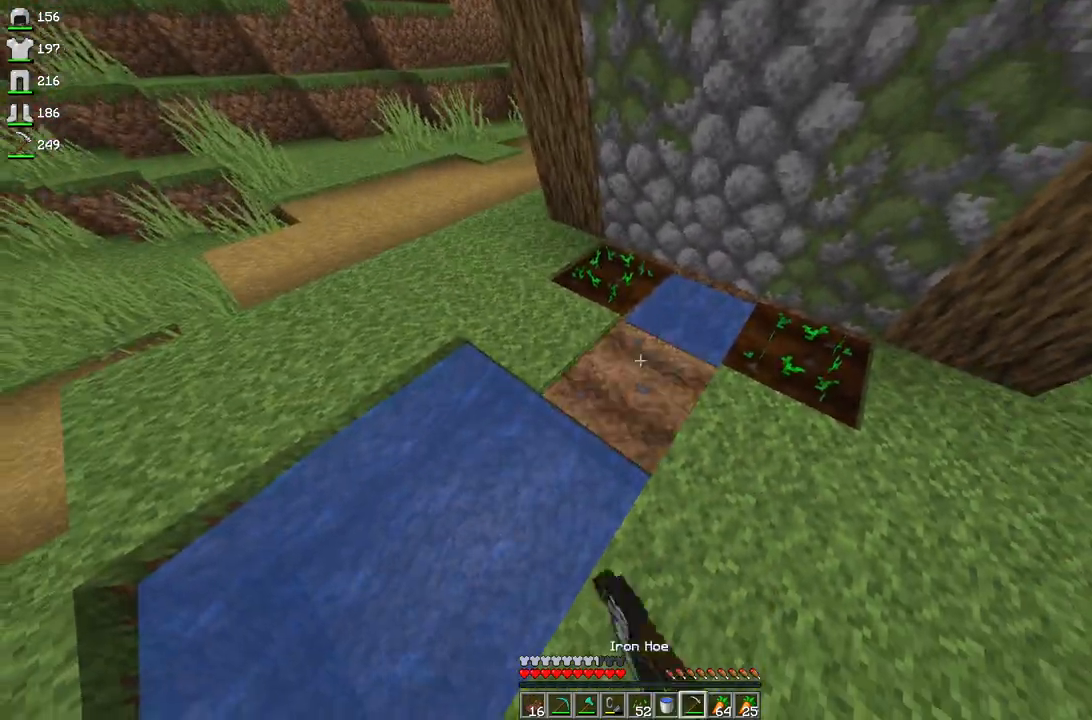
{"keys": [], "mouse": [], "events": [[33, "mouse_right", "up"]]}
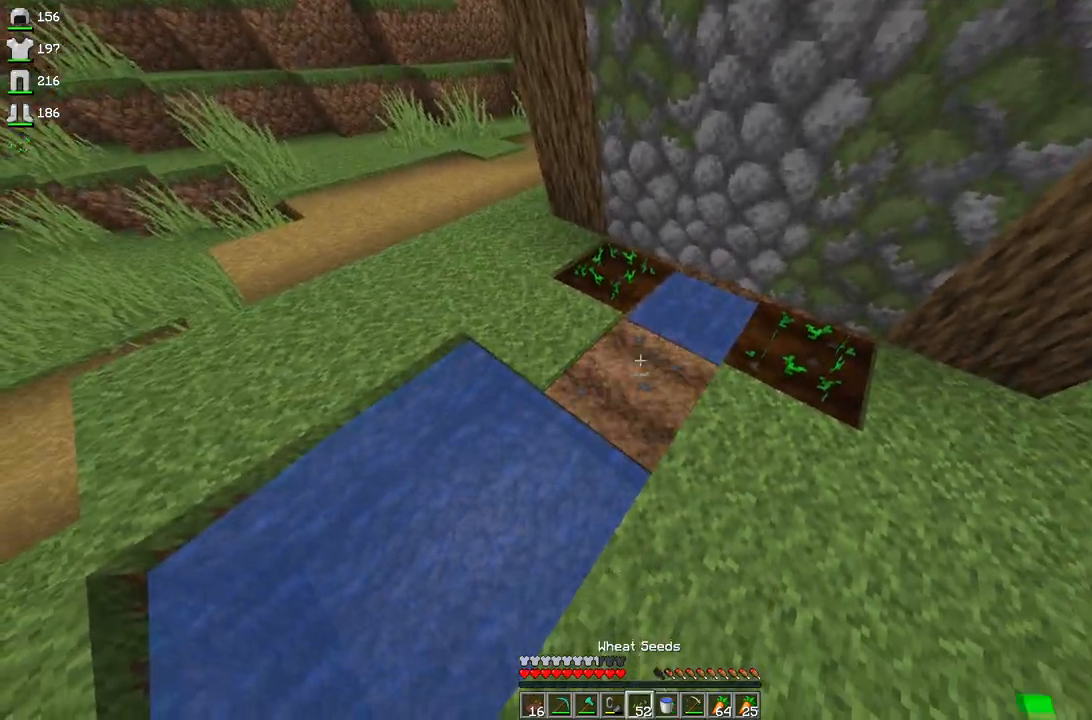
{"keys": [], "mouse": [], "events": [[33, "mouse_right", "down"], [167, "mouse_right", "up"], [167, "s", "down"], [233, "d", "down"], [400, "d", "up"], [400, "s", "up"]]}
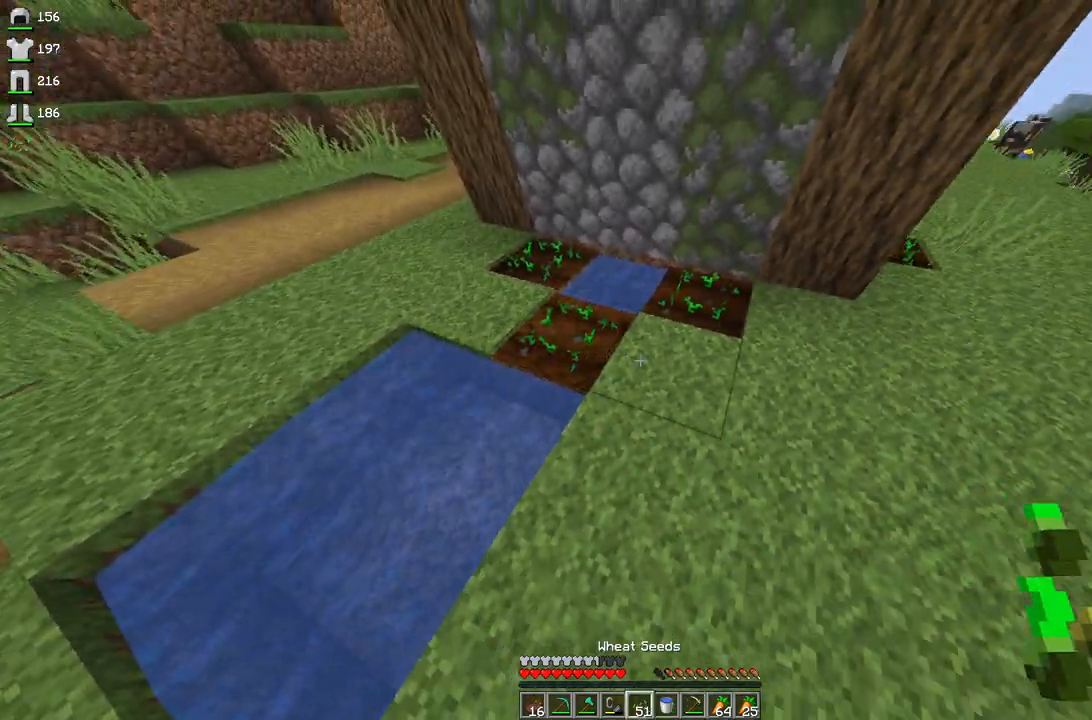
{"keys": [], "mouse": [], "events": [[167, "w", "down"], [200, "d", "down"], [367, "w", "up"], [400, "d", "up"]]}
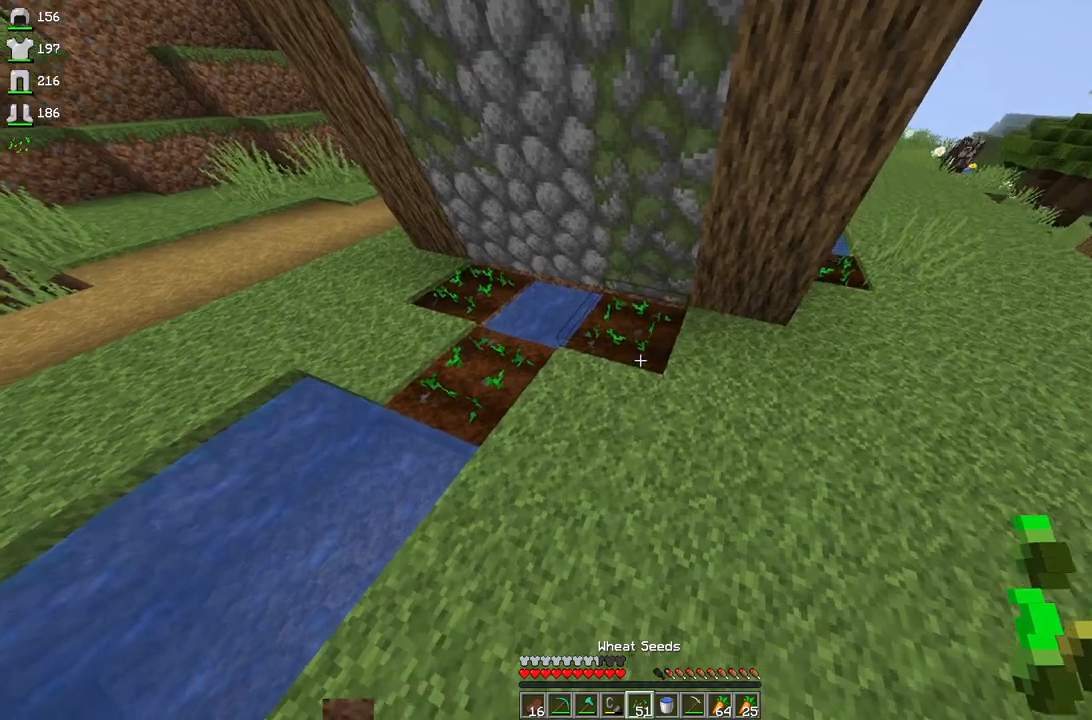
{"keys": [], "mouse": [], "events": [[133, "a", "down"], [367, "a", "up"]]}
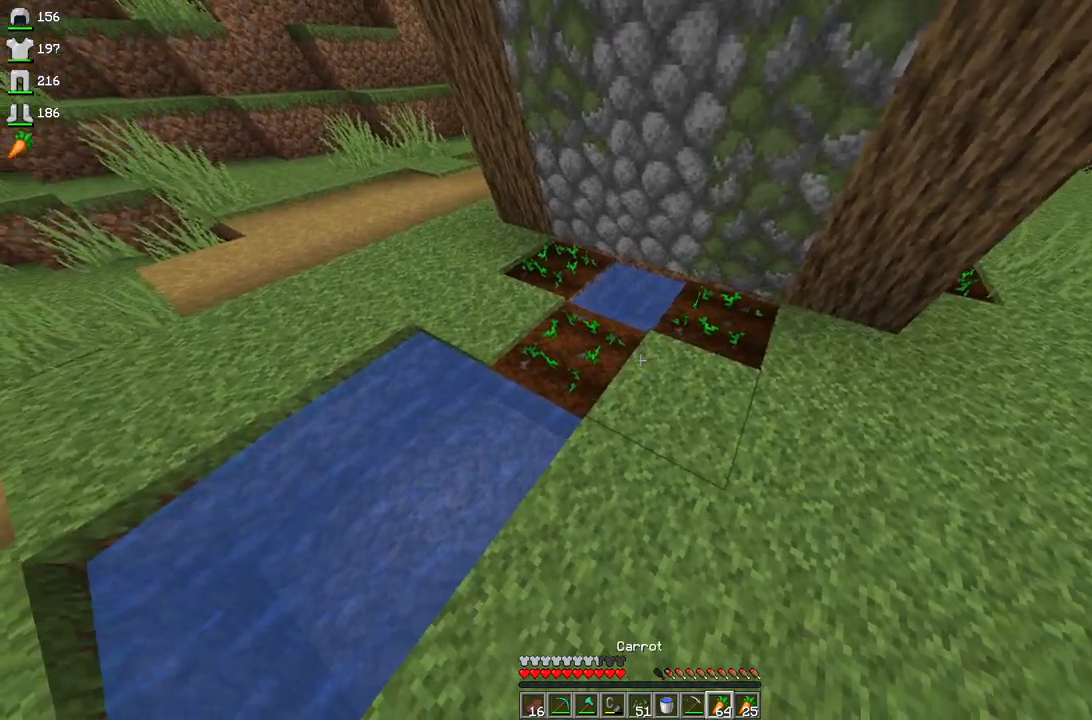
{"keys": [], "mouse": [], "events": []}
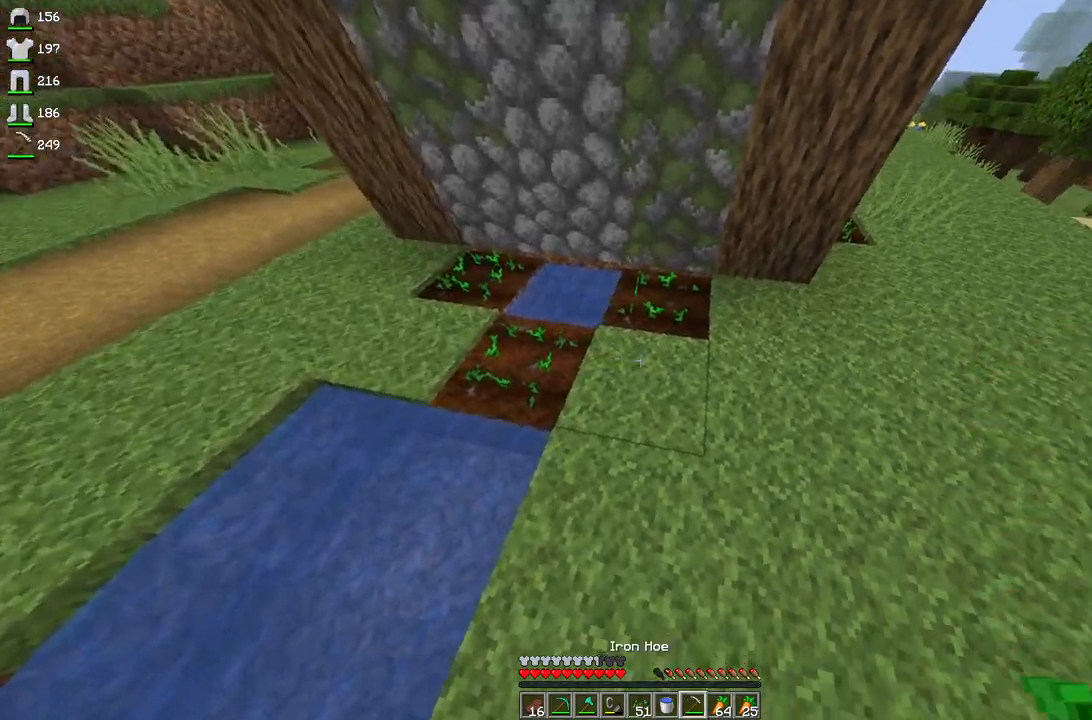
{"keys": [], "mouse": ["right"], "events": [[100, "mouse_right", "down"], [267, "mouse_right", "up"], [500, "mouse_right", "down"]]}
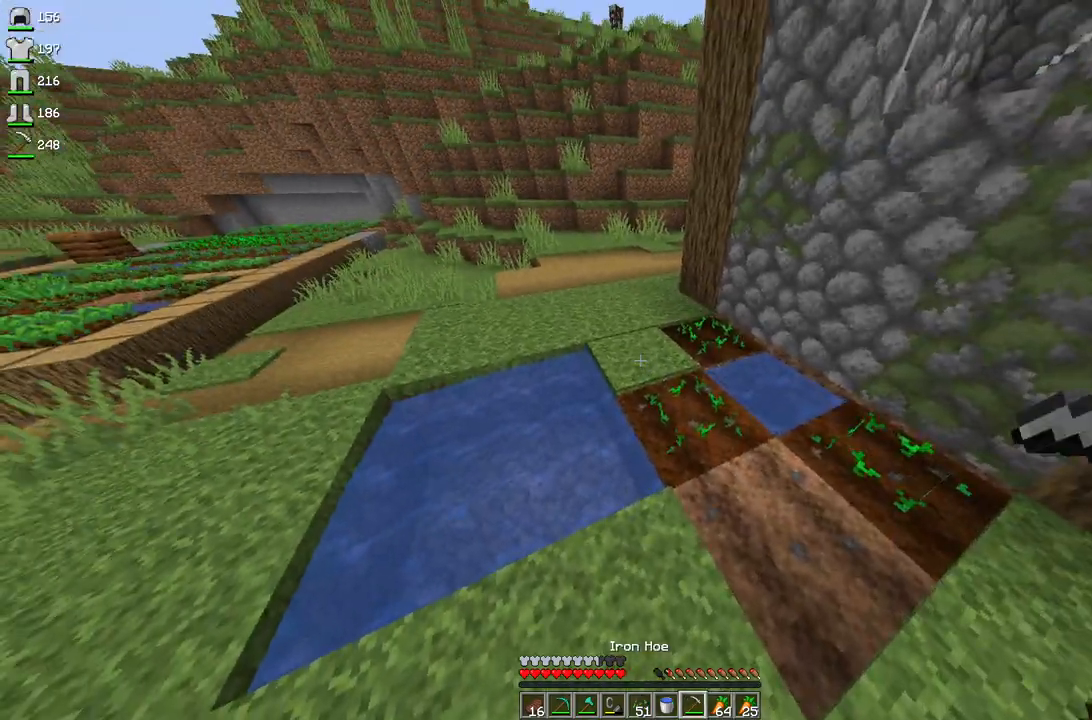
{"keys": [], "mouse": [], "events": [[200, "mouse_right", "up"]]}
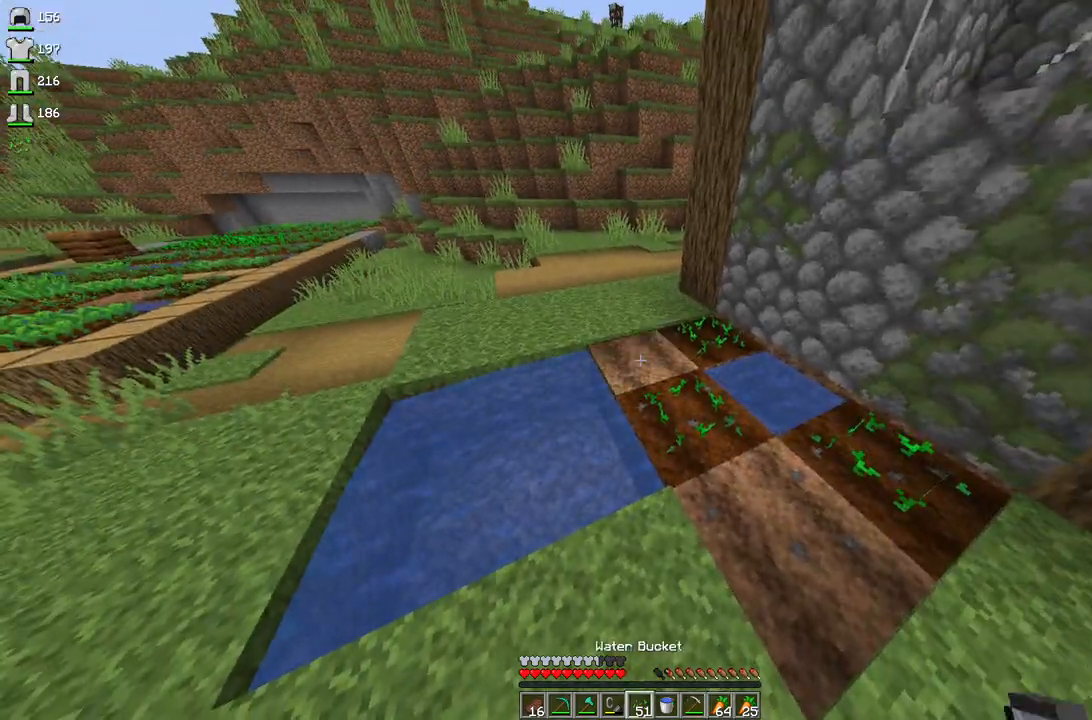
{"keys": [], "mouse": [], "events": [[233, "mouse_right", "down"], [400, "mouse_right", "up"]]}
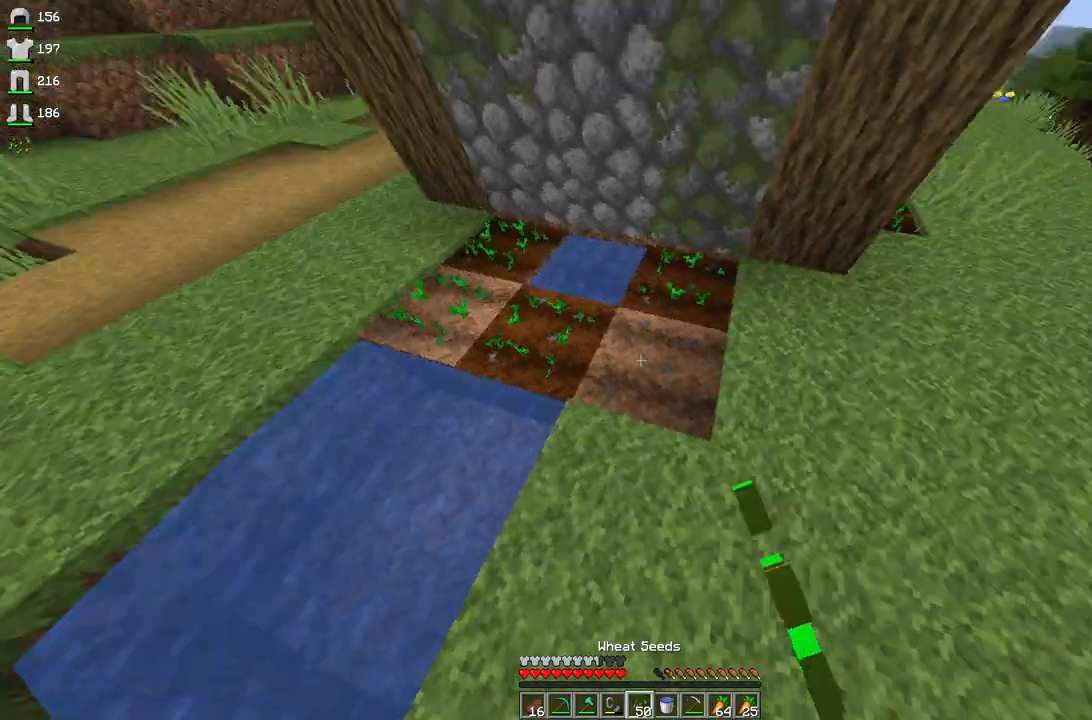
{"keys": ["s"], "mouse": [], "events": [[67, "mouse_right", "down"], [200, "mouse_right", "up"], [333, "s", "down"]]}
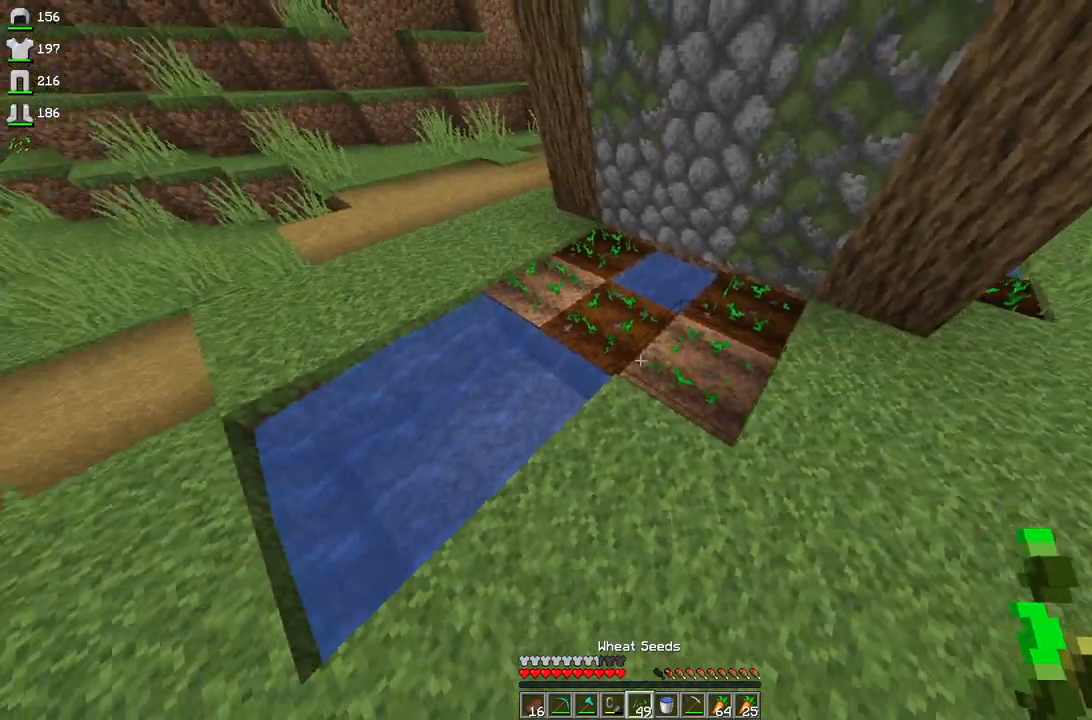
{"keys": [], "mouse": [], "events": [[100, "s", "up"]]}